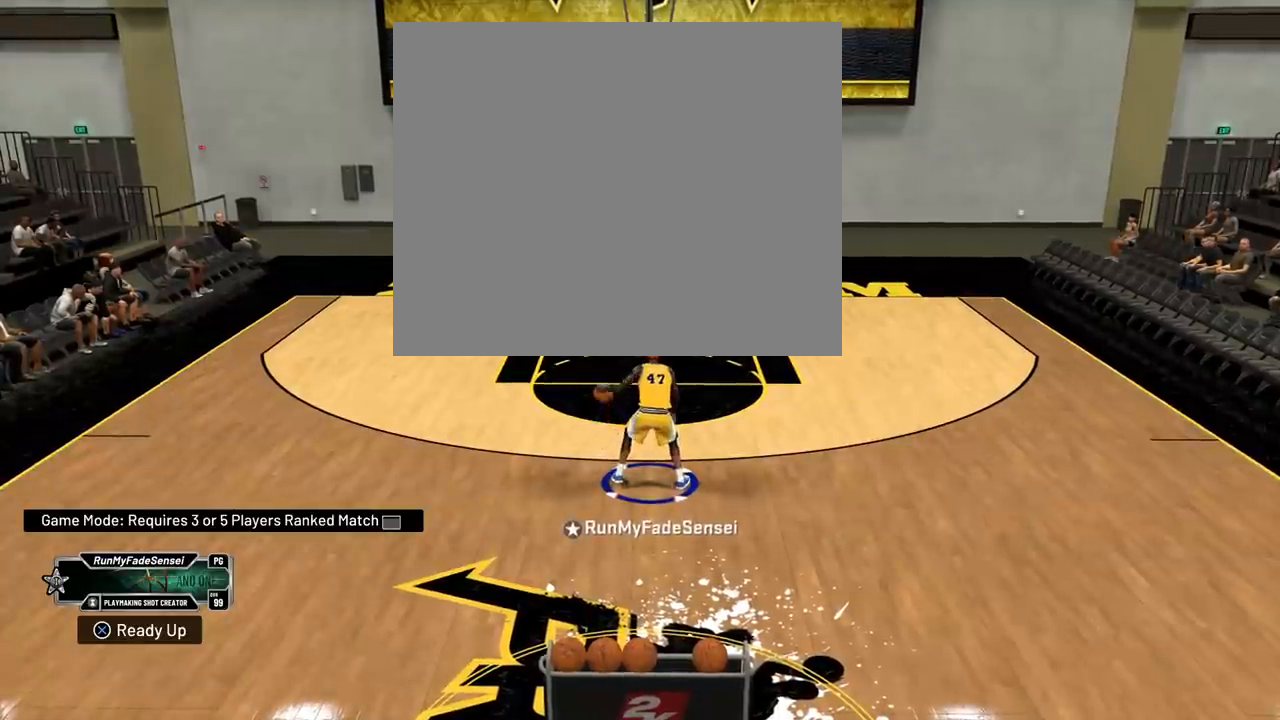
Gameplay with a controller (PlayStation layout); each line is a JSON object with the inputs held at the frame after it. "events" lists button and stick changes between this image and that frame as [ms after this image, input, new state], when the widget could be followed in between. Not read: START.
{"buttons": [], "left_stick": "center", "right_stick": "center", "events": []}
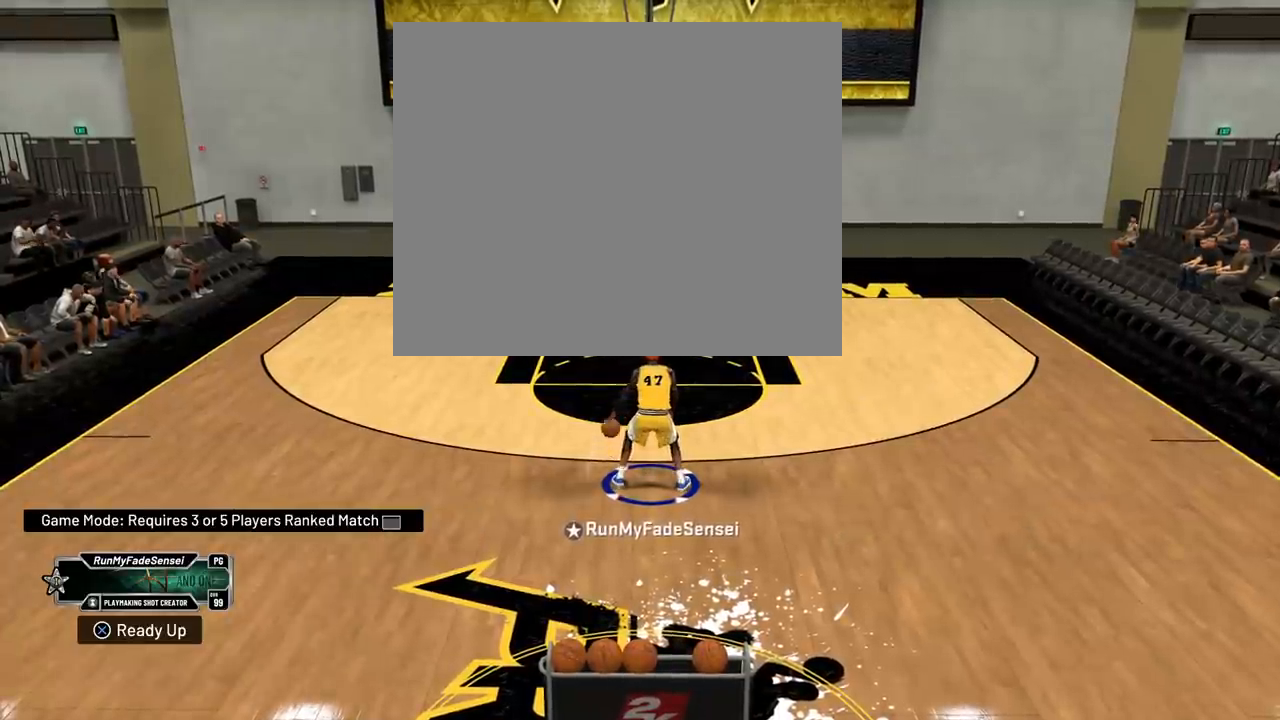
{"buttons": [], "left_stick": "center", "right_stick": "center", "events": []}
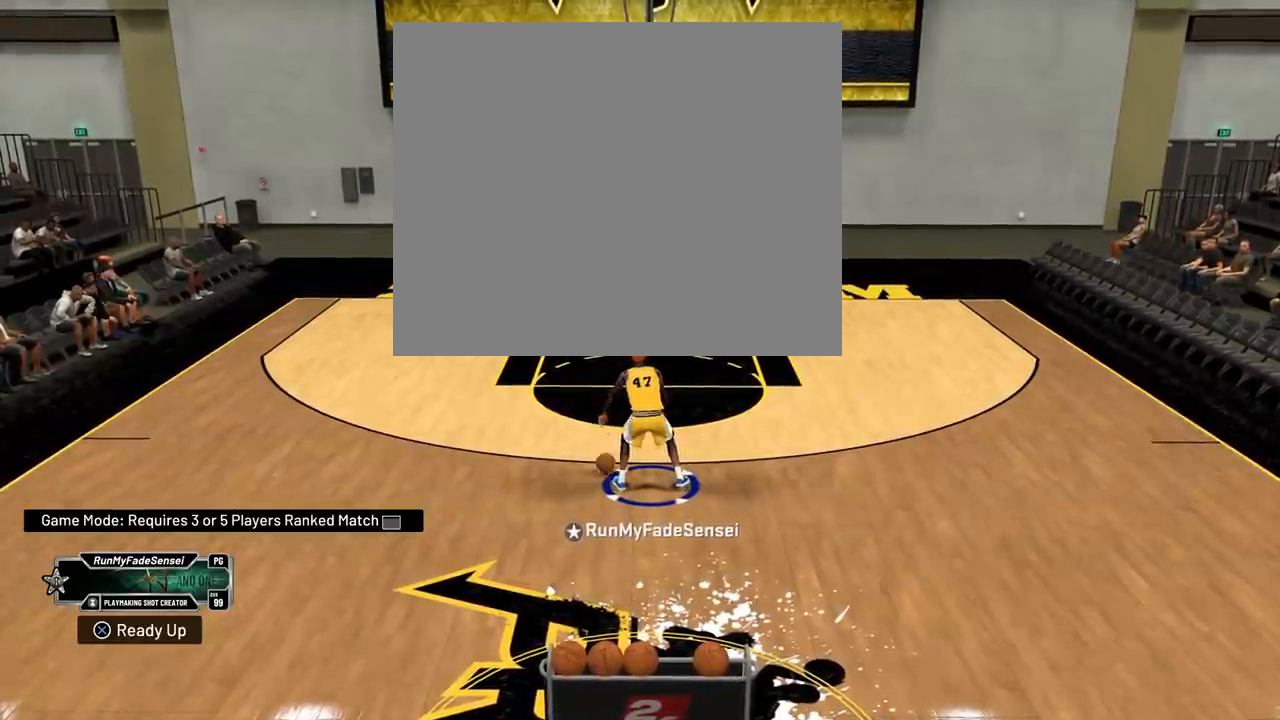
{"buttons": [], "left_stick": "down-right", "right_stick": "center", "events": [[350, "left_stick", "down-right"]]}
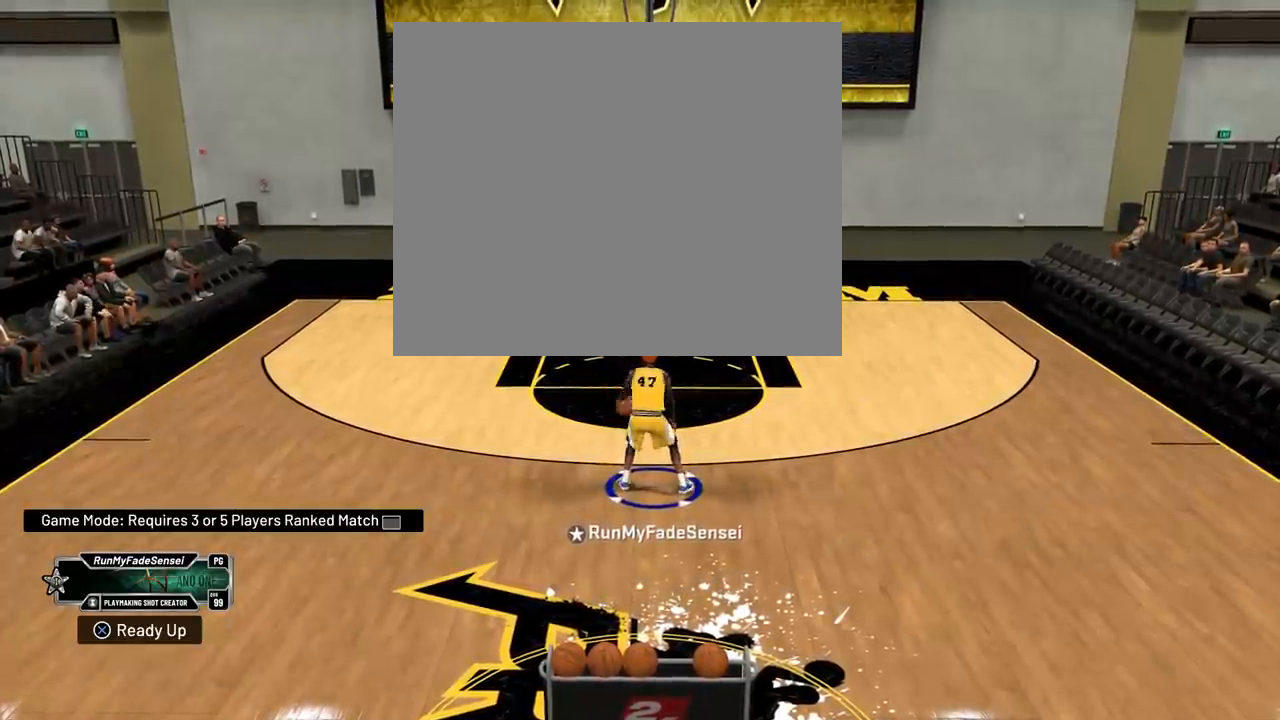
{"buttons": [], "left_stick": "center", "right_stick": "center", "events": [[284, "left_stick", "center"]]}
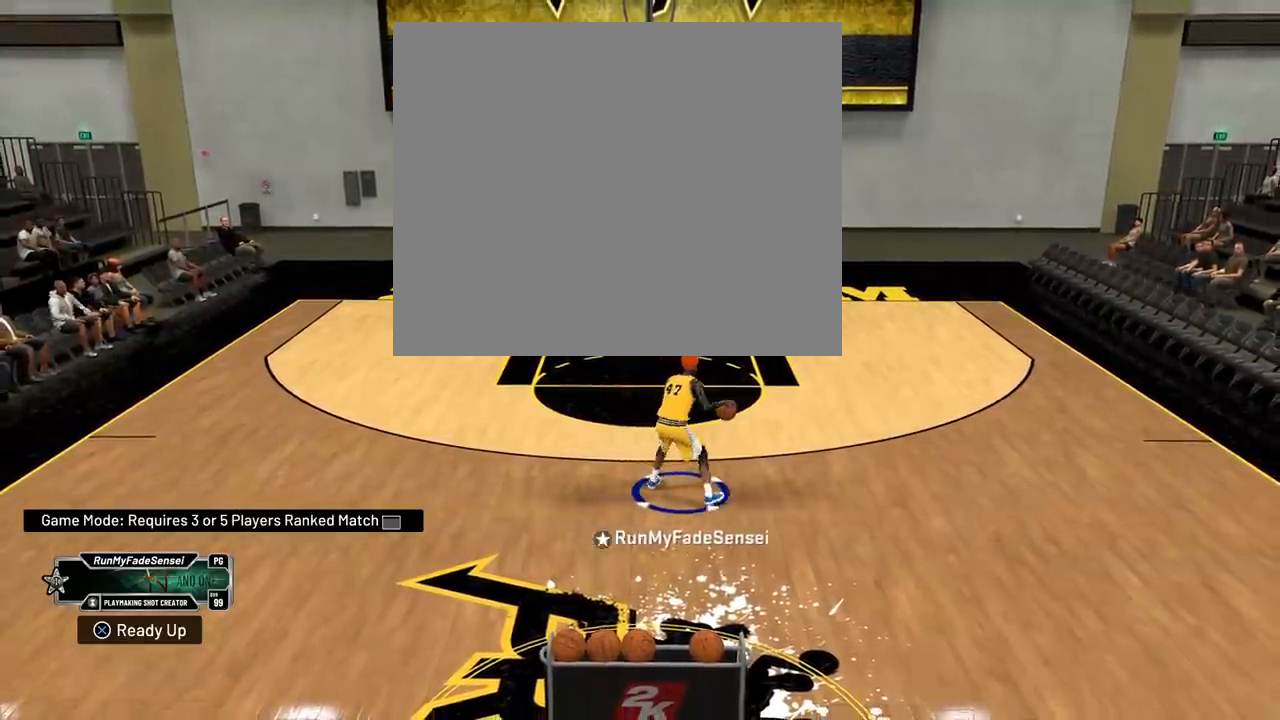
{"buttons": [], "left_stick": "center", "right_stick": "center", "events": []}
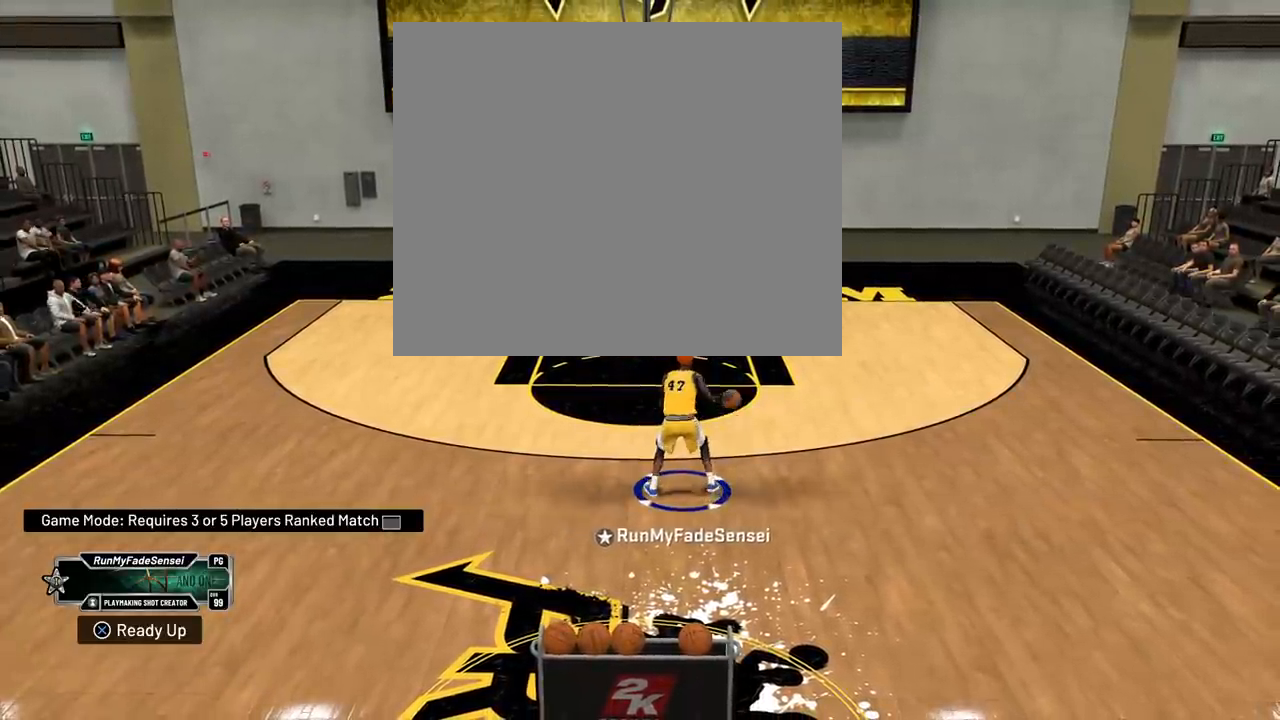
{"buttons": [], "left_stick": "center", "right_stick": "center", "events": []}
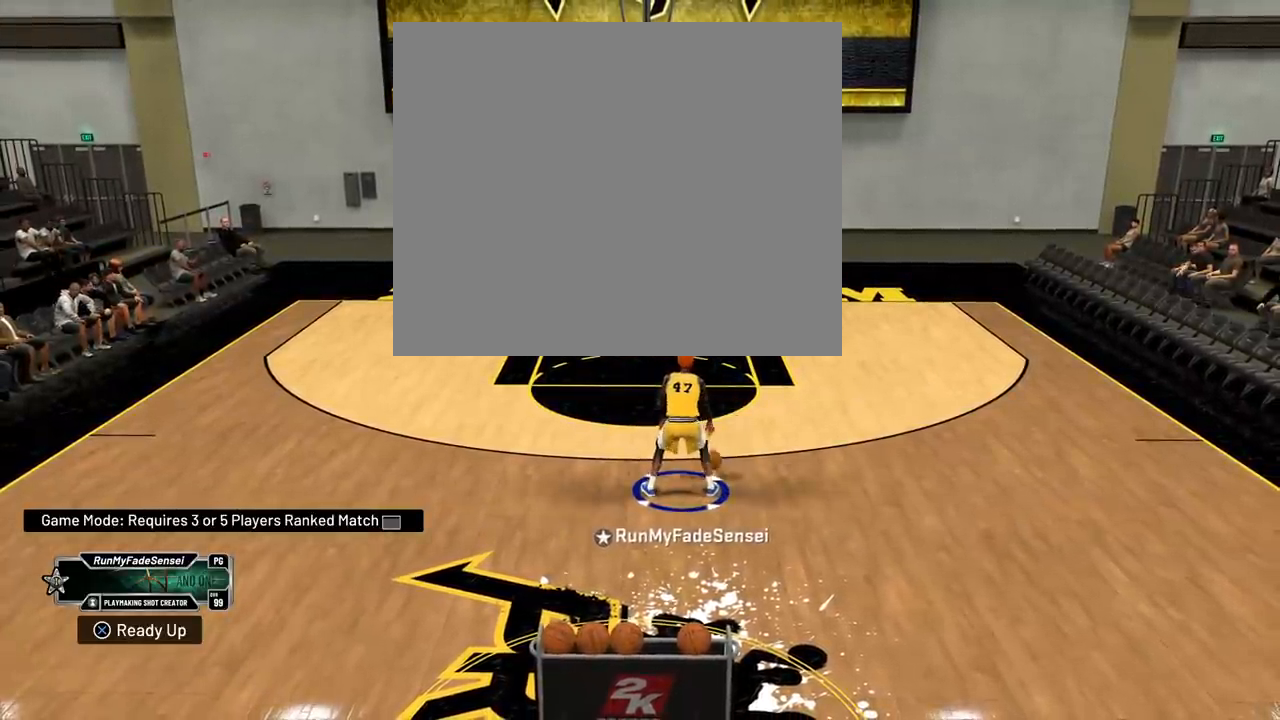
{"buttons": [], "left_stick": "center", "right_stick": "center", "events": []}
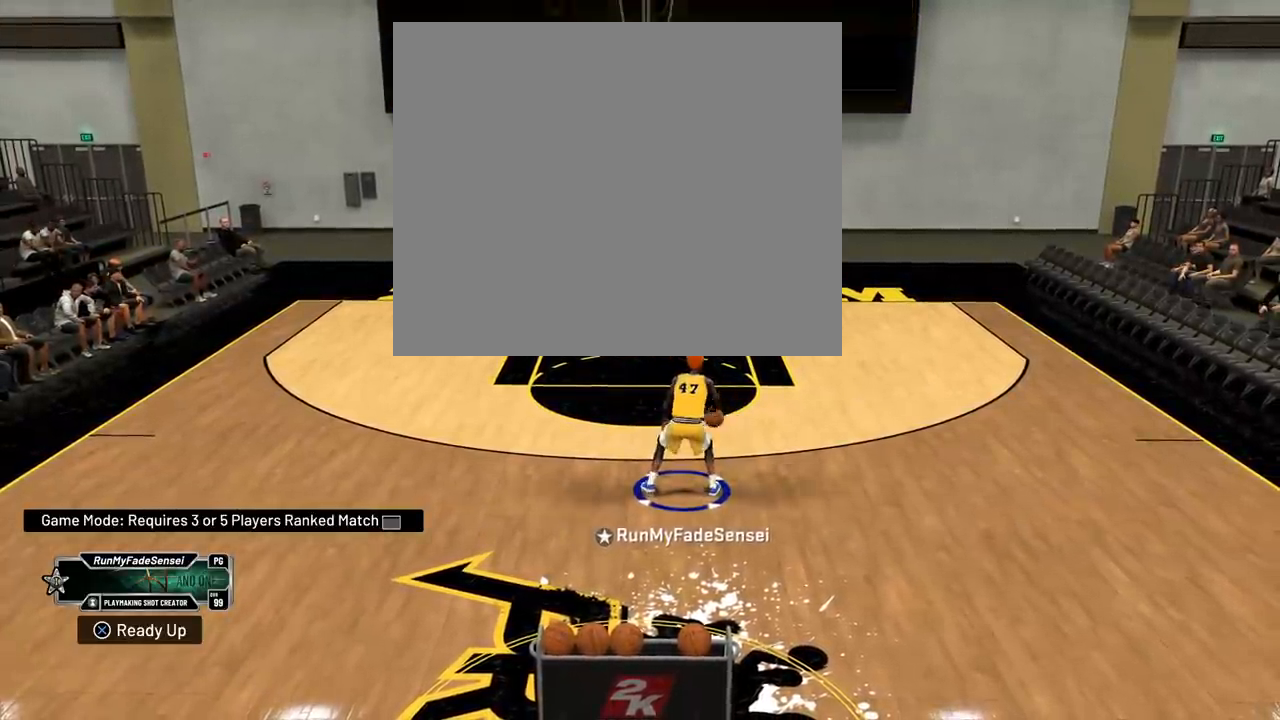
{"buttons": [], "left_stick": "center", "right_stick": "center", "events": []}
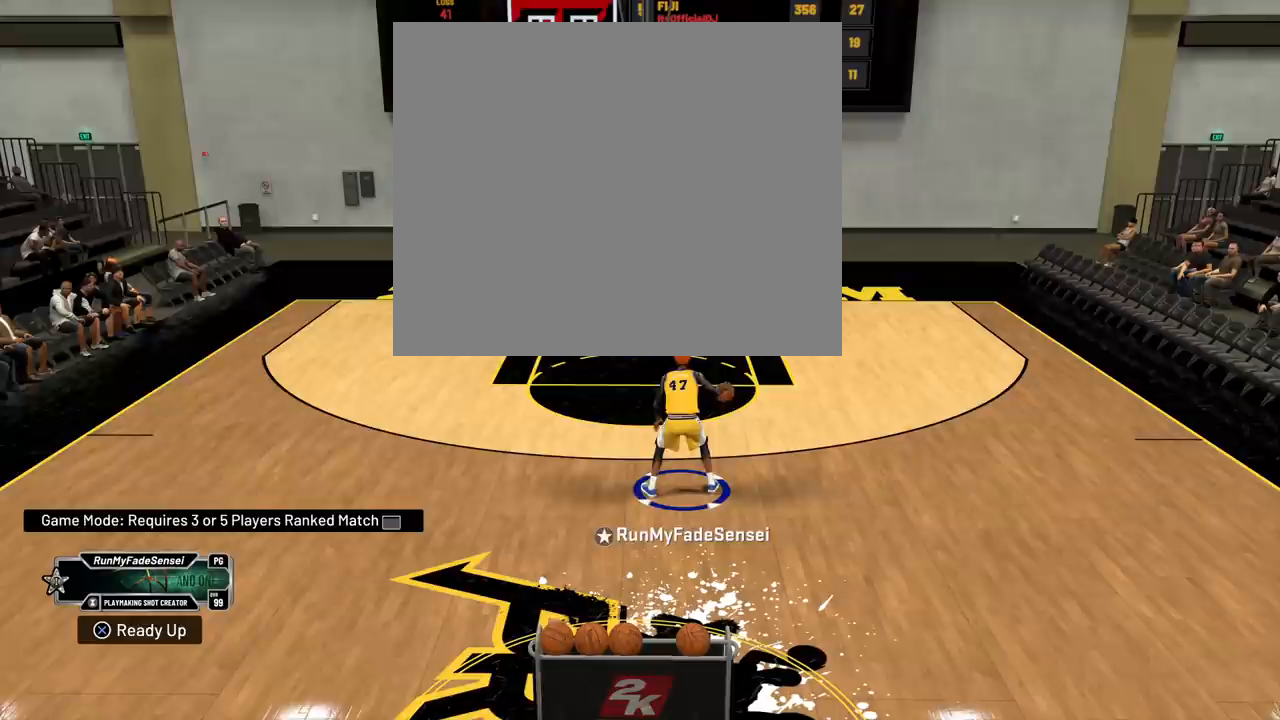
{"buttons": [], "left_stick": "center", "right_stick": "center", "events": []}
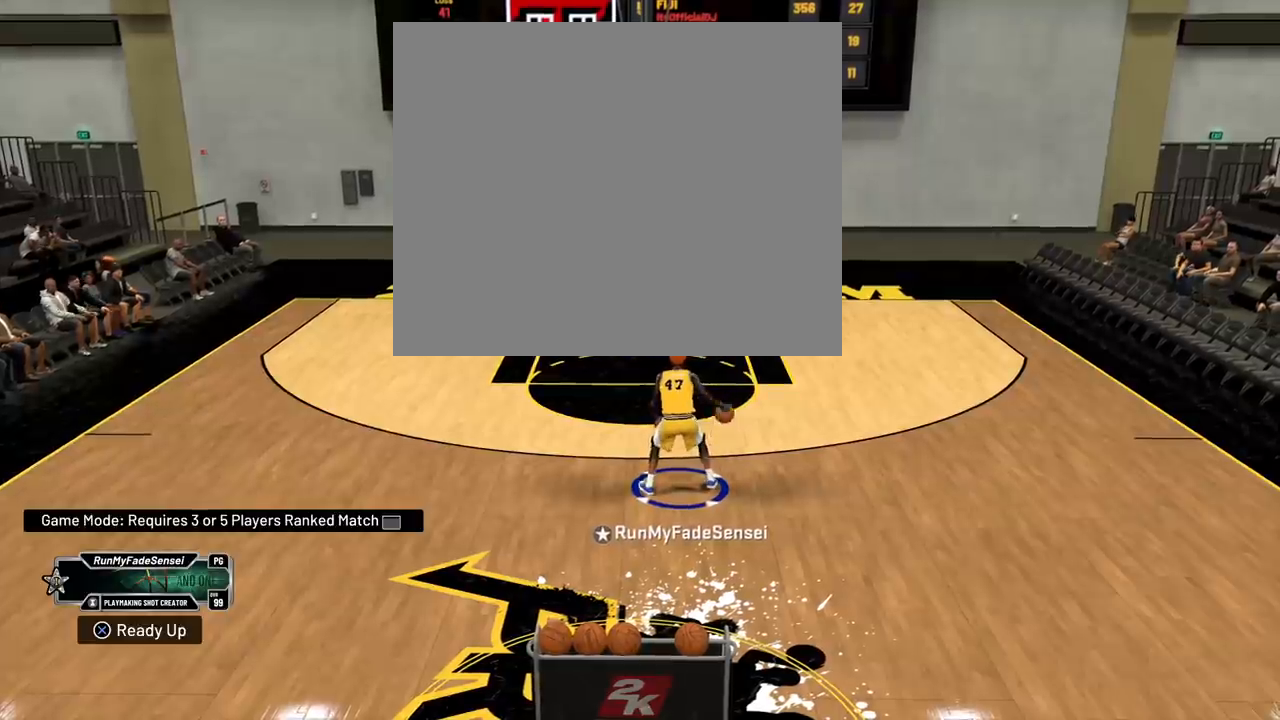
{"buttons": [], "left_stick": "center", "right_stick": "center", "events": []}
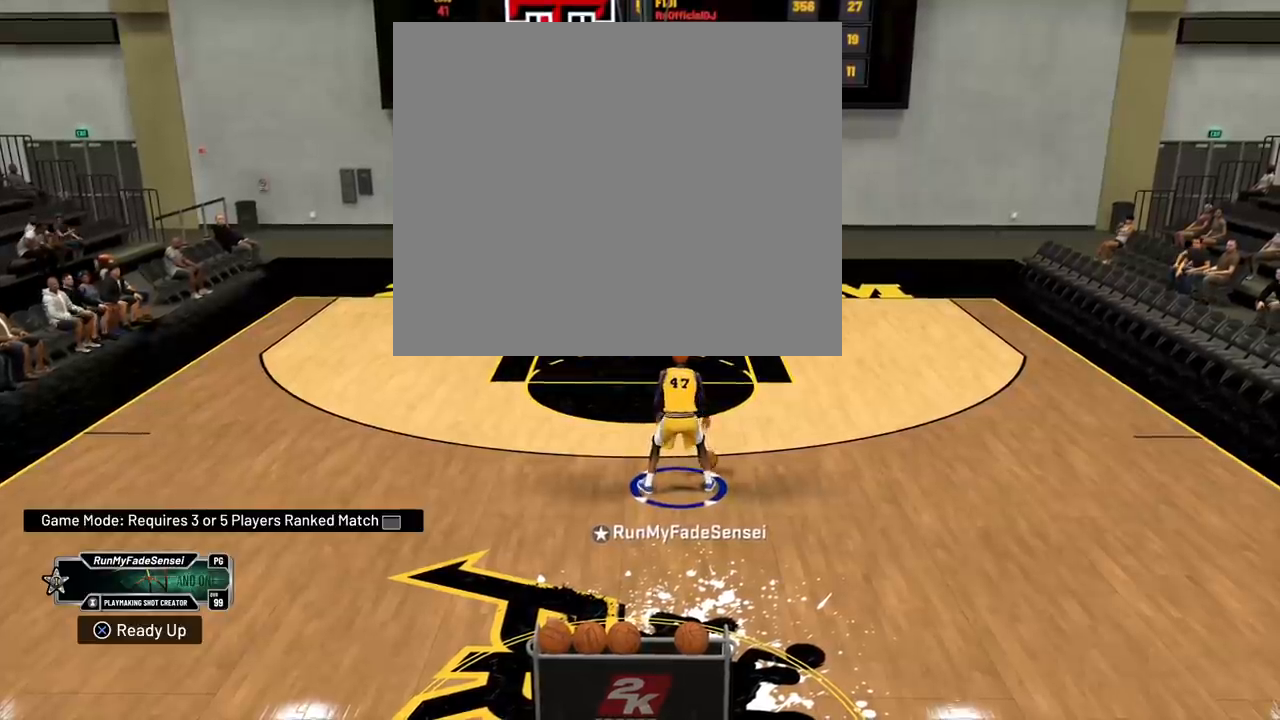
{"buttons": [], "left_stick": "down-left", "right_stick": "center", "events": [[83, "left_stick", "down-left"]]}
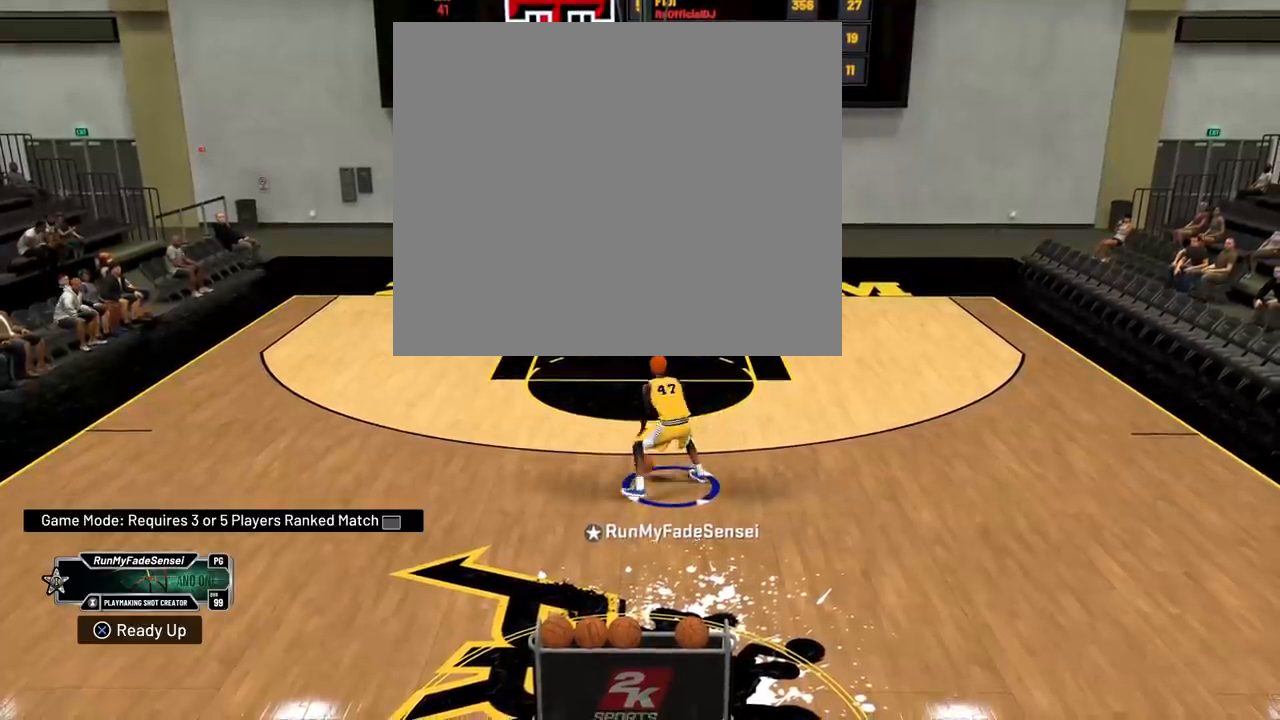
{"buttons": [], "left_stick": "center", "right_stick": "center", "events": [[84, "left_stick", "center"]]}
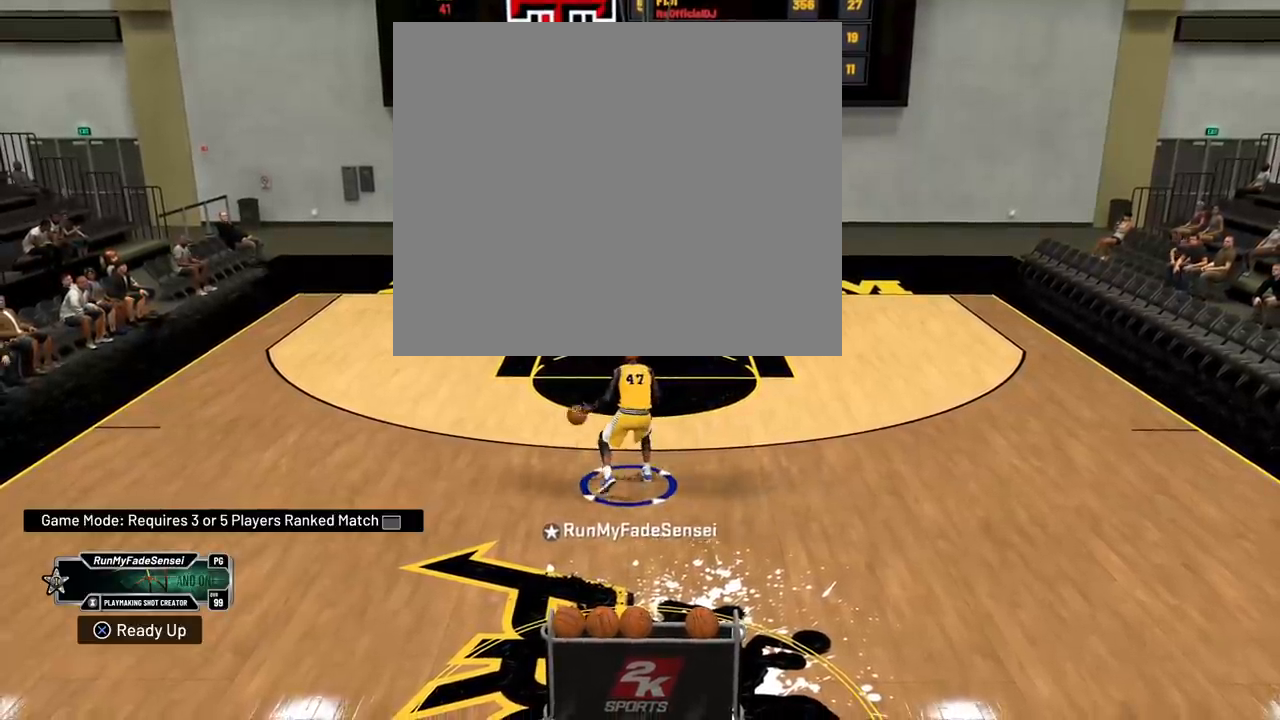
{"buttons": [], "left_stick": "down", "right_stick": "center", "events": [[150, "left_stick", "down"]]}
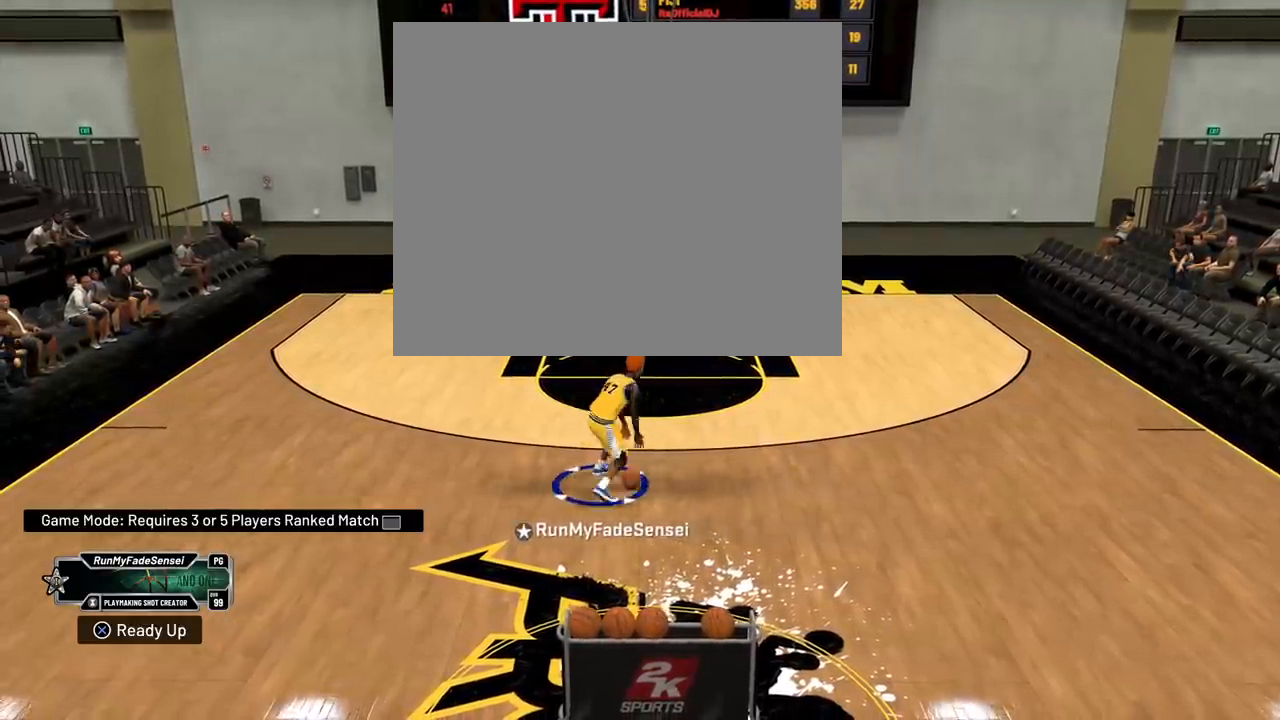
{"buttons": [], "left_stick": "center", "right_stick": "center", "events": [[300, "left_stick", "center"]]}
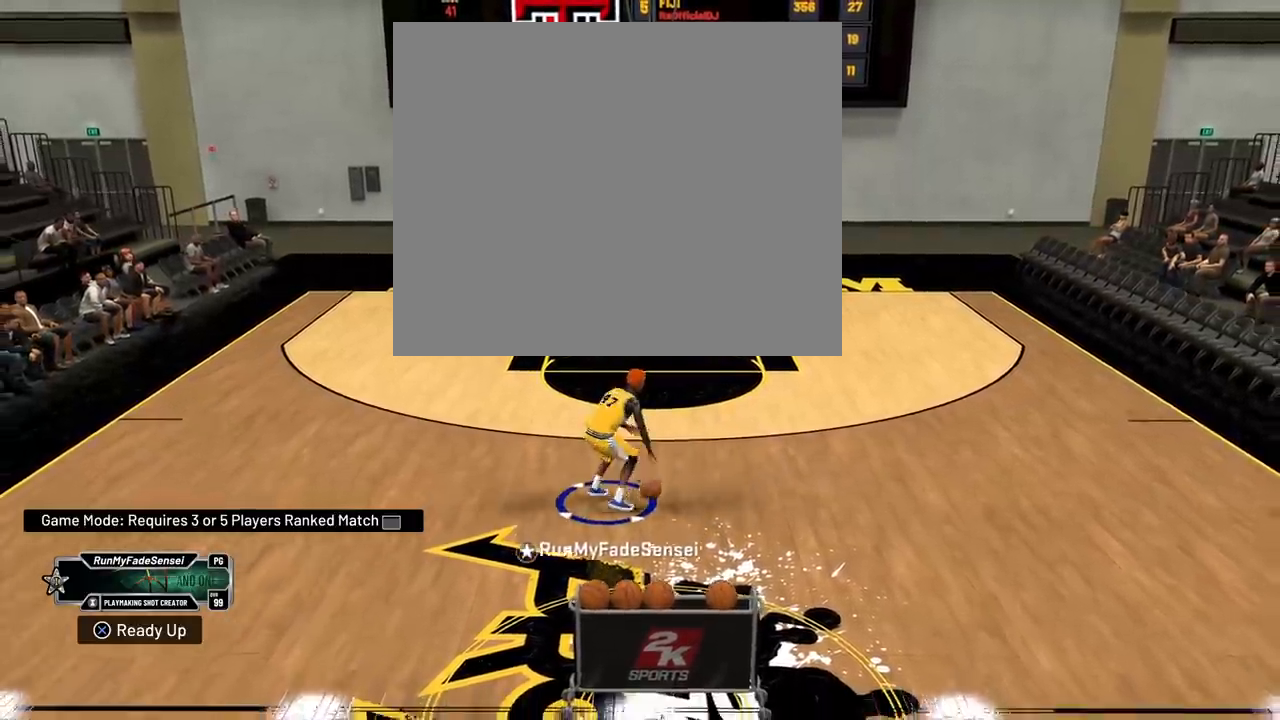
{"buttons": [], "left_stick": "center", "right_stick": "center", "events": [[333, "right_stick", "down-left"], [450, "right_stick", "right"], [500, "right_stick", "center"]]}
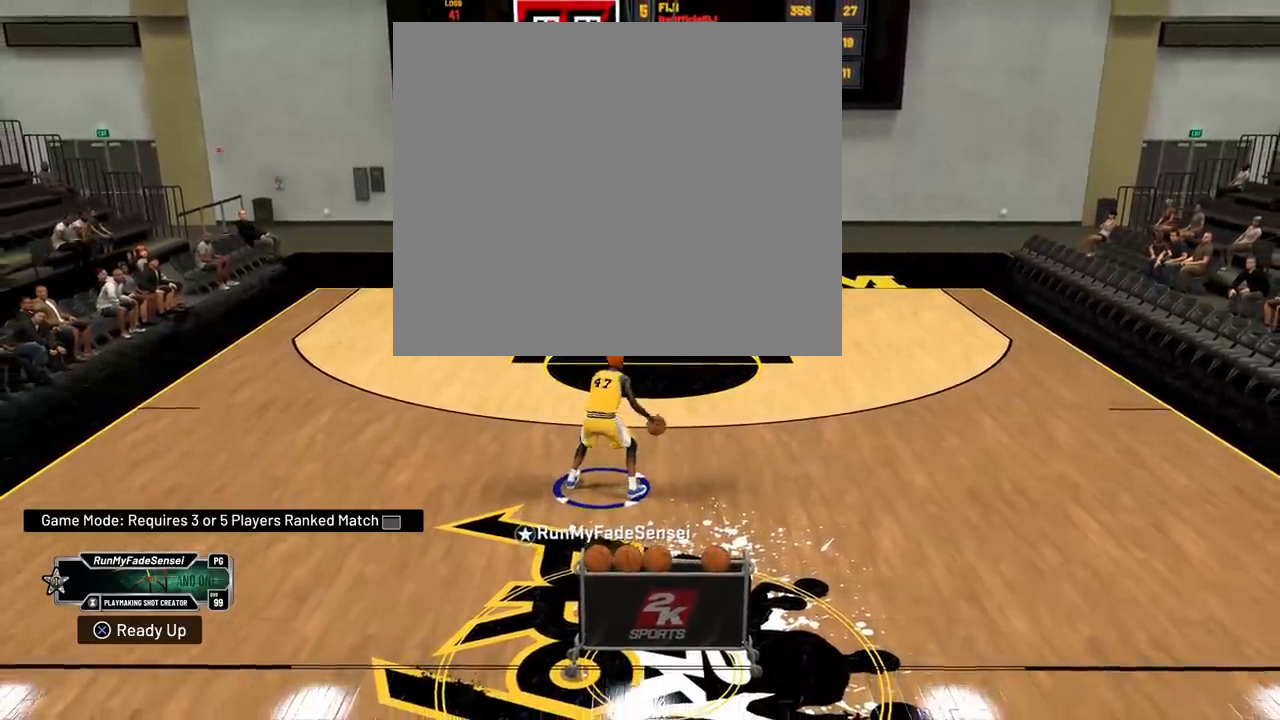
{"buttons": [], "left_stick": "center", "right_stick": "center", "events": []}
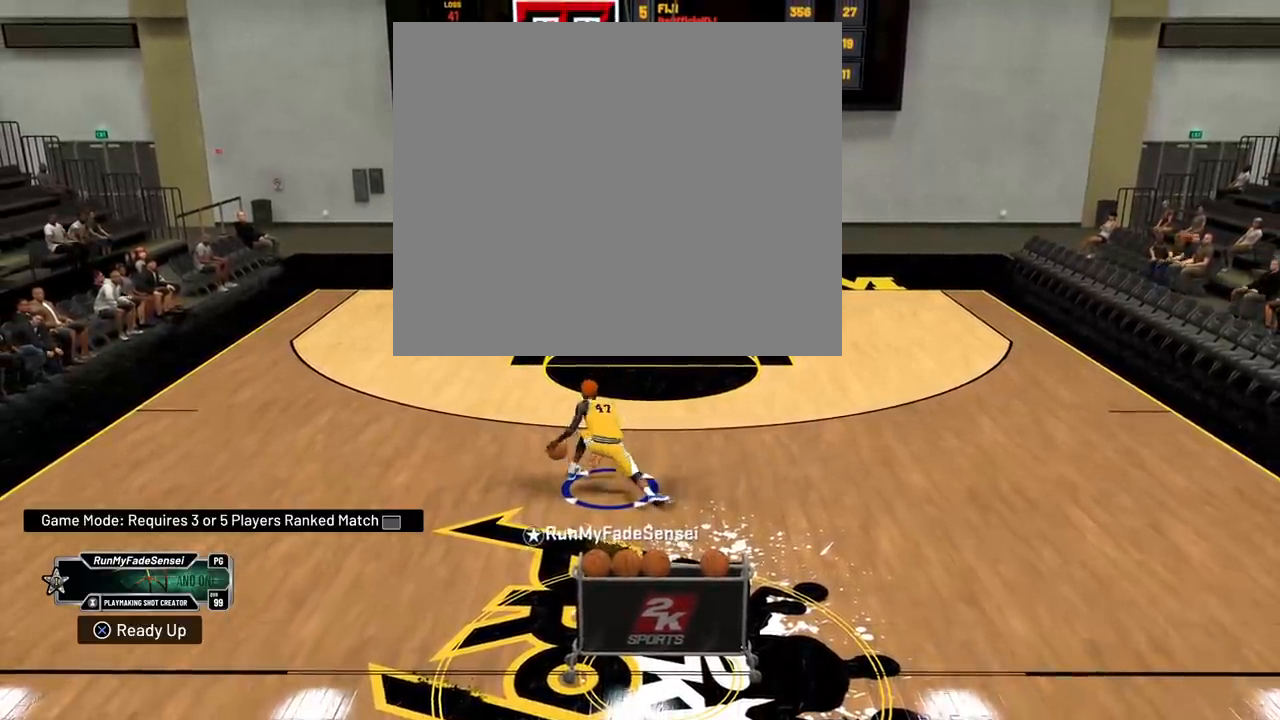
{"buttons": [], "left_stick": "center", "right_stick": "center", "events": []}